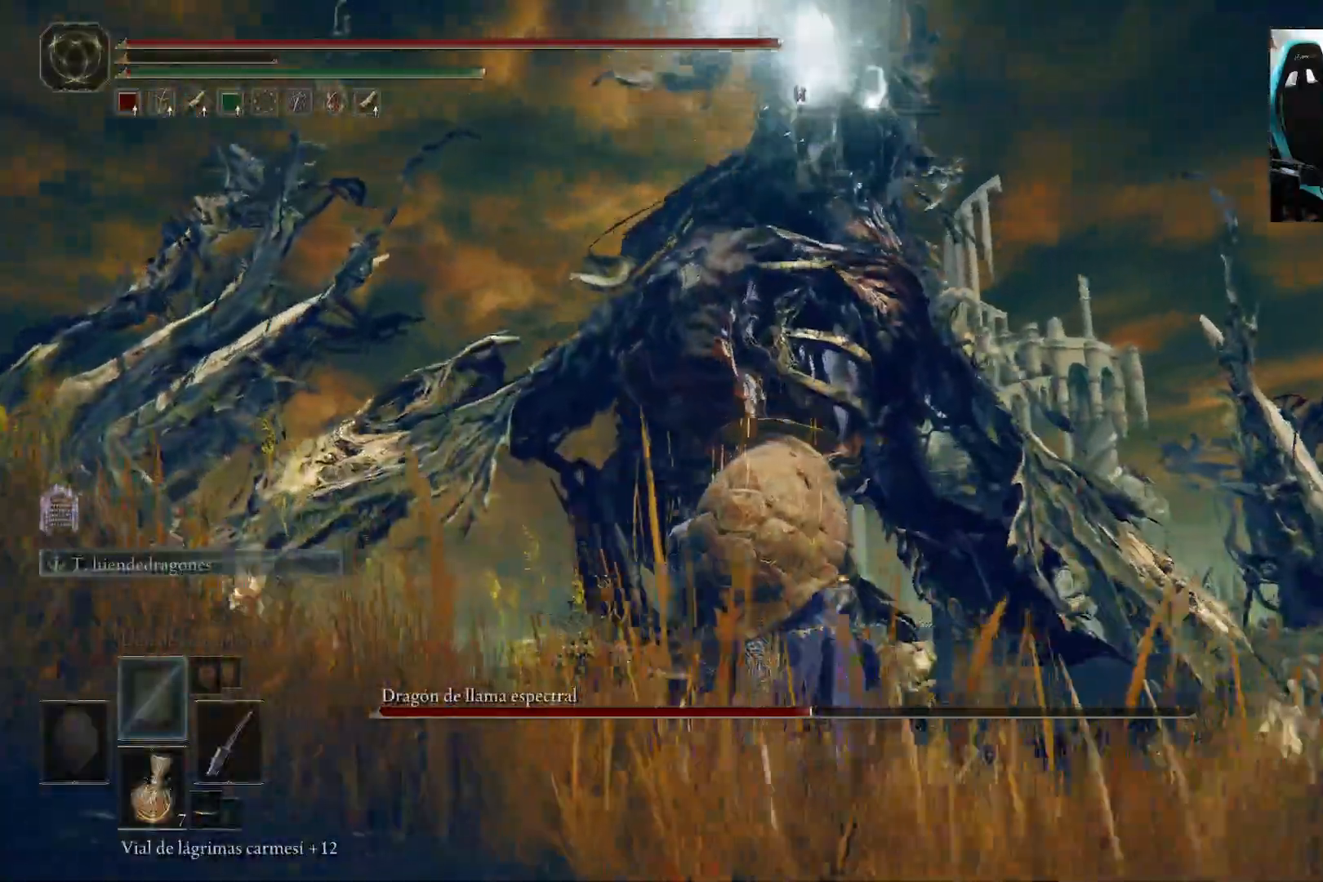
Gameplay with a controller (Xbox layout); each line is a JSON object with the inputs held at the frame after it. "events" lists button and stick changes between this image and that frame as [ms after this image, input, new state], when the widget could be followed in between.
{"buttons": [], "left_stick": "up", "right_stick": "center", "events": [[183, "B", "down"], [317, "B", "up"]]}
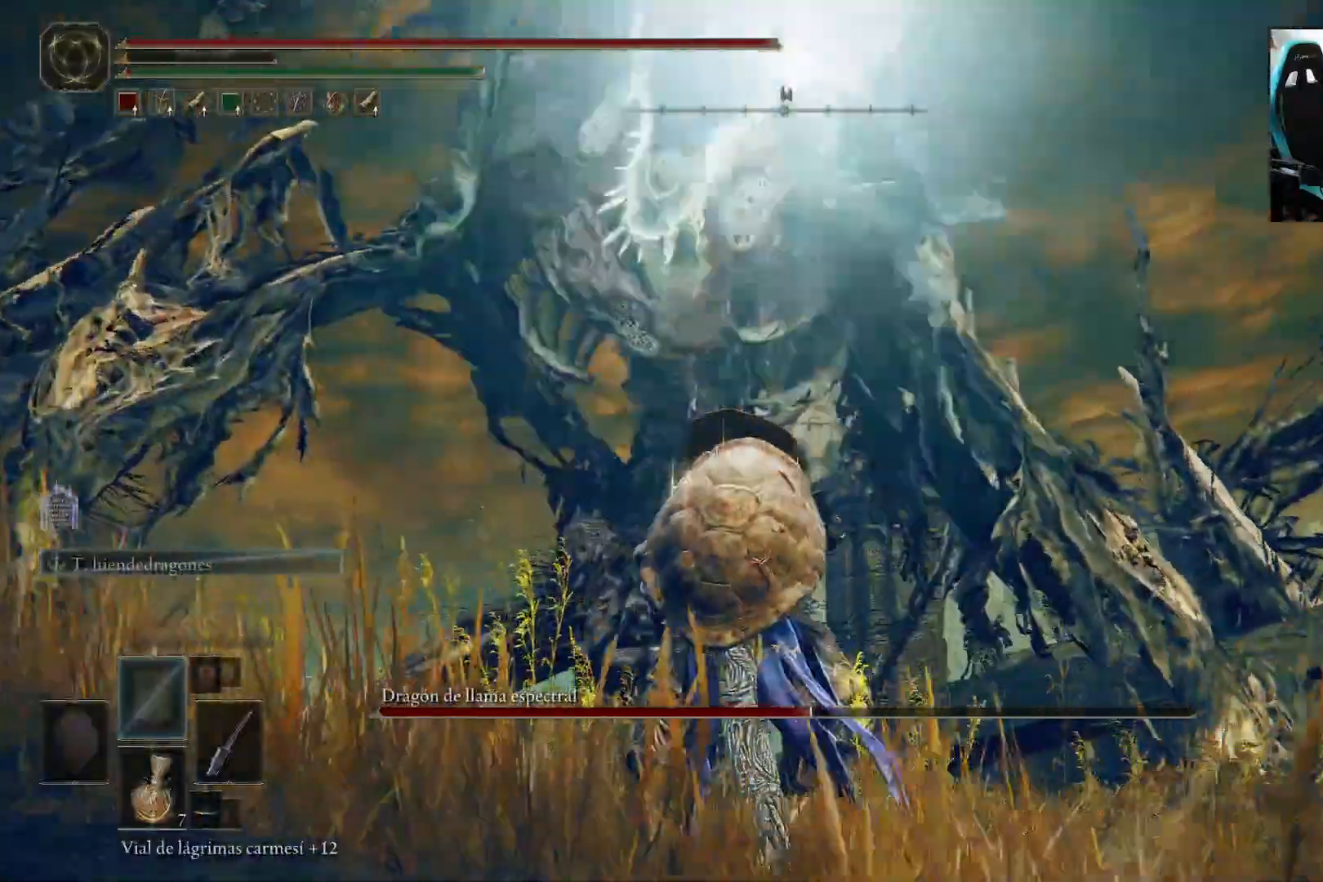
{"buttons": [], "left_stick": "up-left", "right_stick": "center", "events": [[367, "left_stick", "up-left"]]}
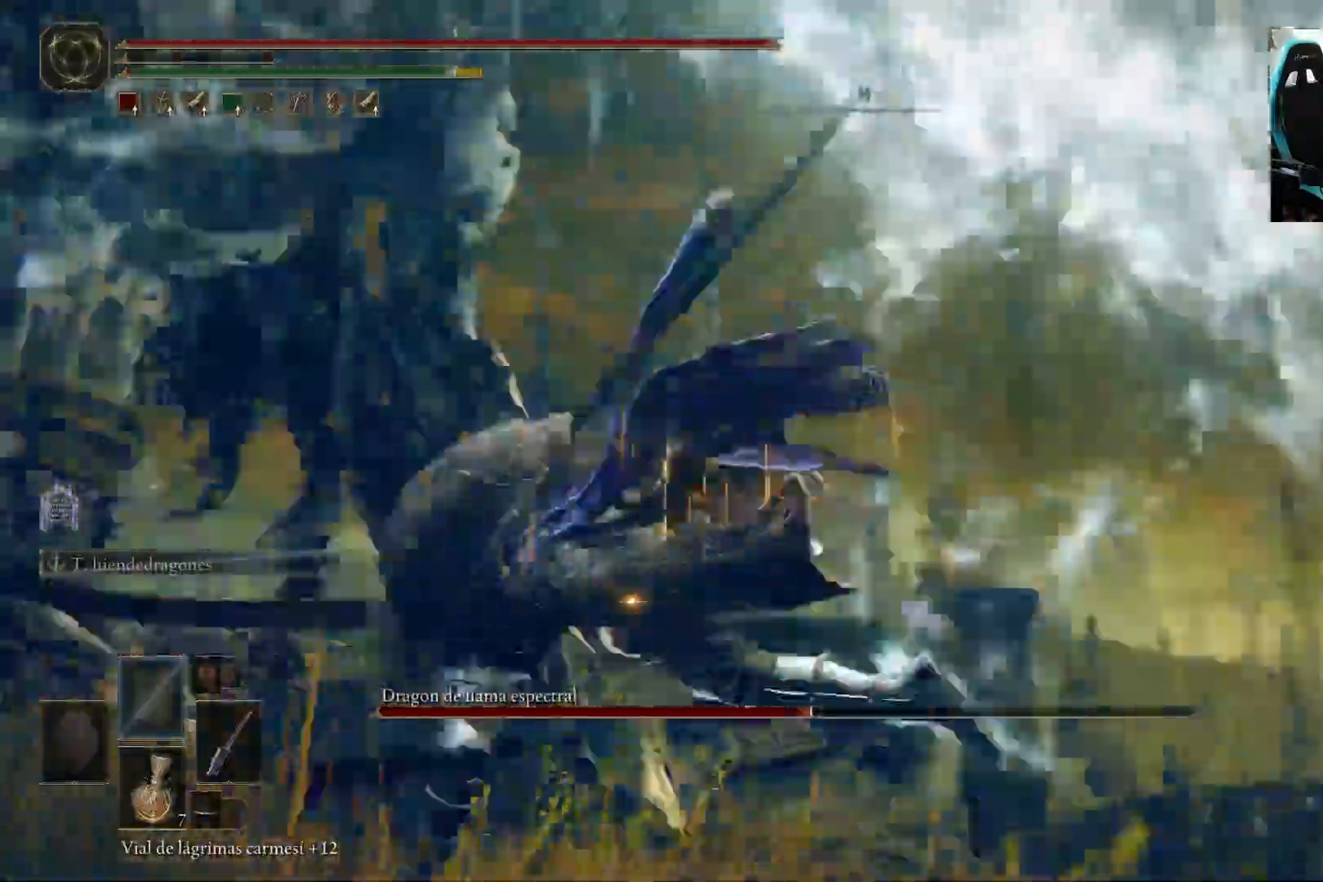
{"buttons": [], "left_stick": "down-left", "right_stick": "center", "events": [[200, "left_stick", "down-left"], [283, "B", "down"], [417, "B", "up"]]}
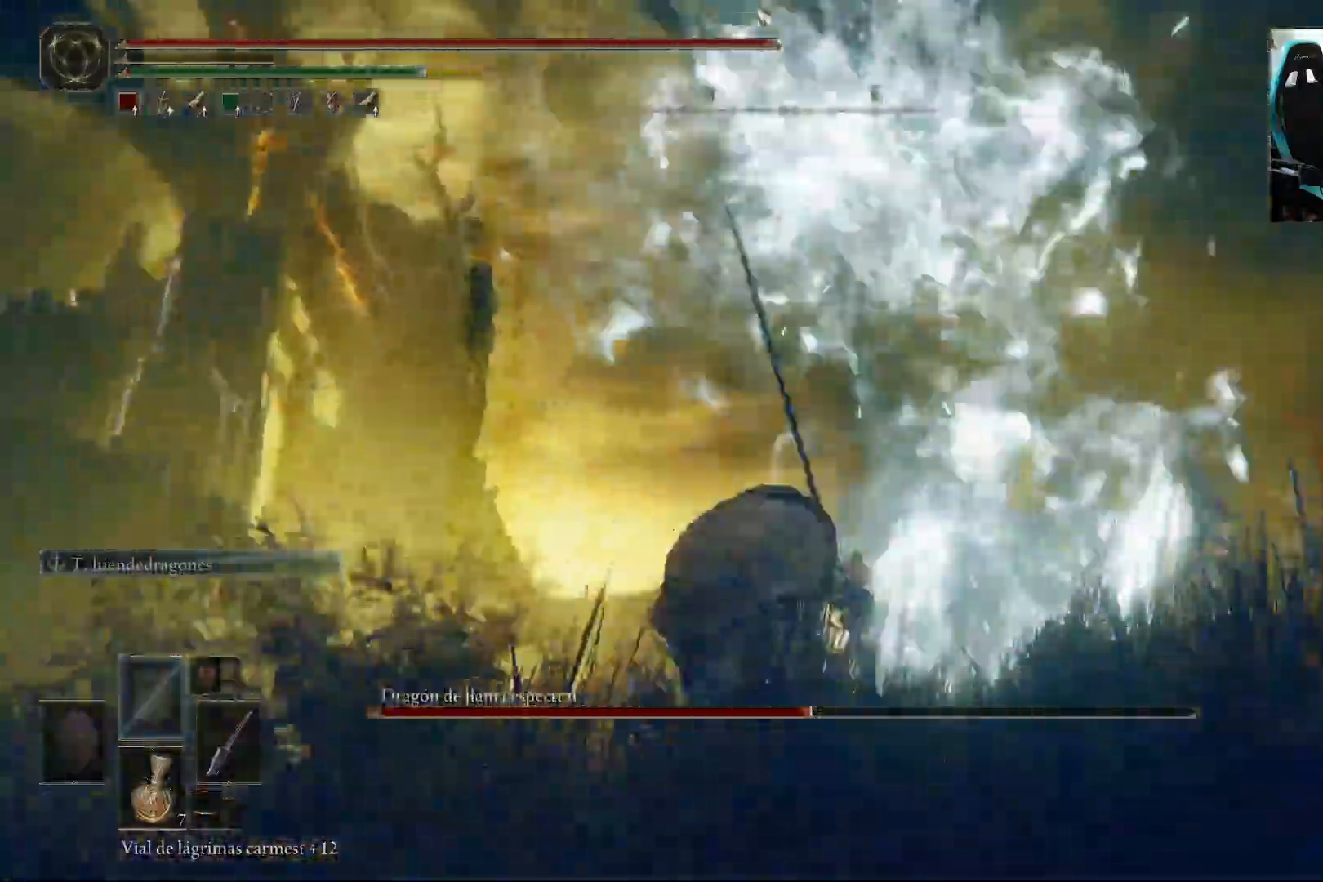
{"buttons": ["START"], "left_stick": "down-left", "right_stick": "center", "events": [[483, "START", "down"]]}
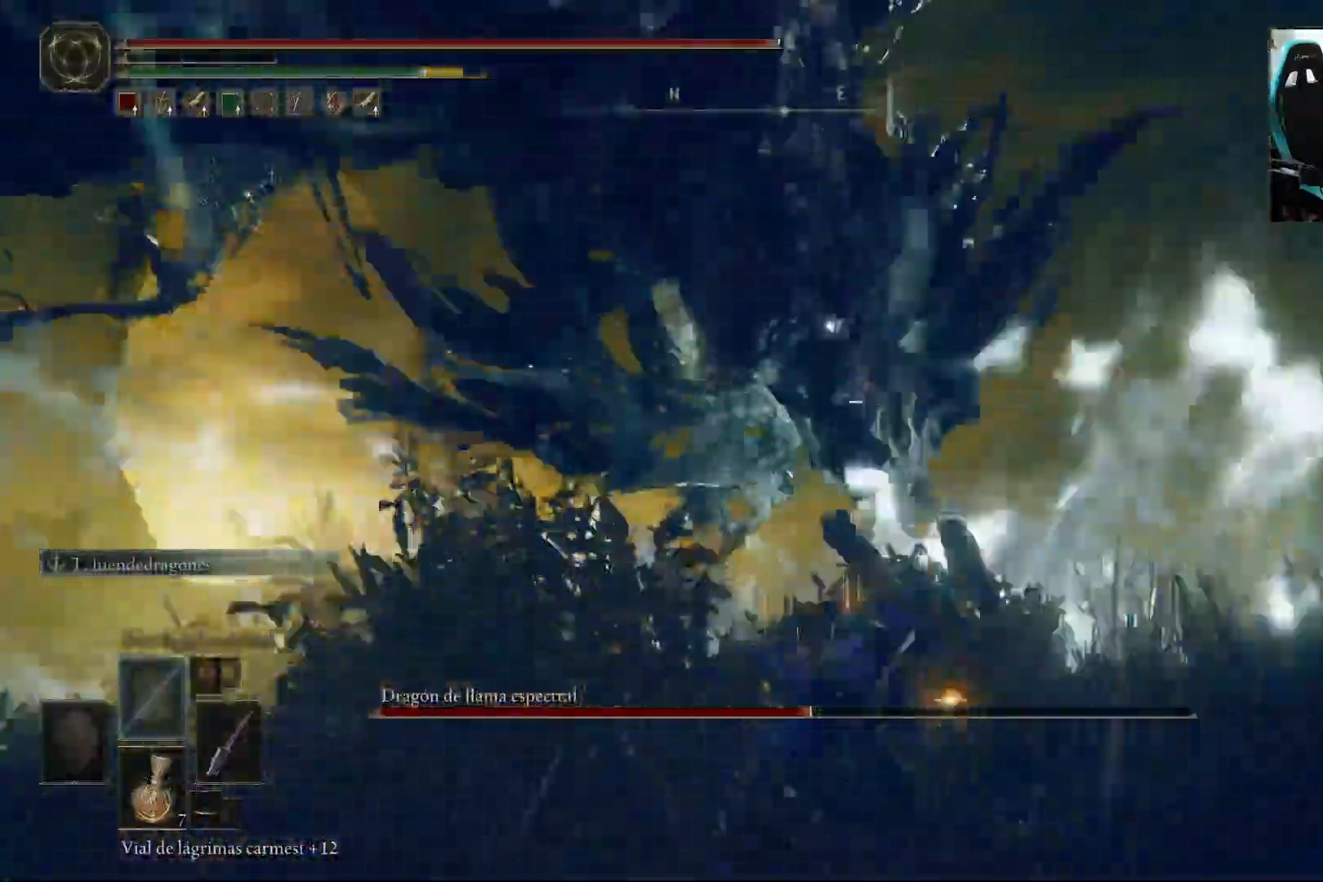
{"buttons": [], "left_stick": "down", "right_stick": "center", "events": [[17, "left_stick", "down"], [83, "START", "up"], [150, "A", "down"], [250, "A", "up"], [317, "A", "down"], [417, "A", "up"]]}
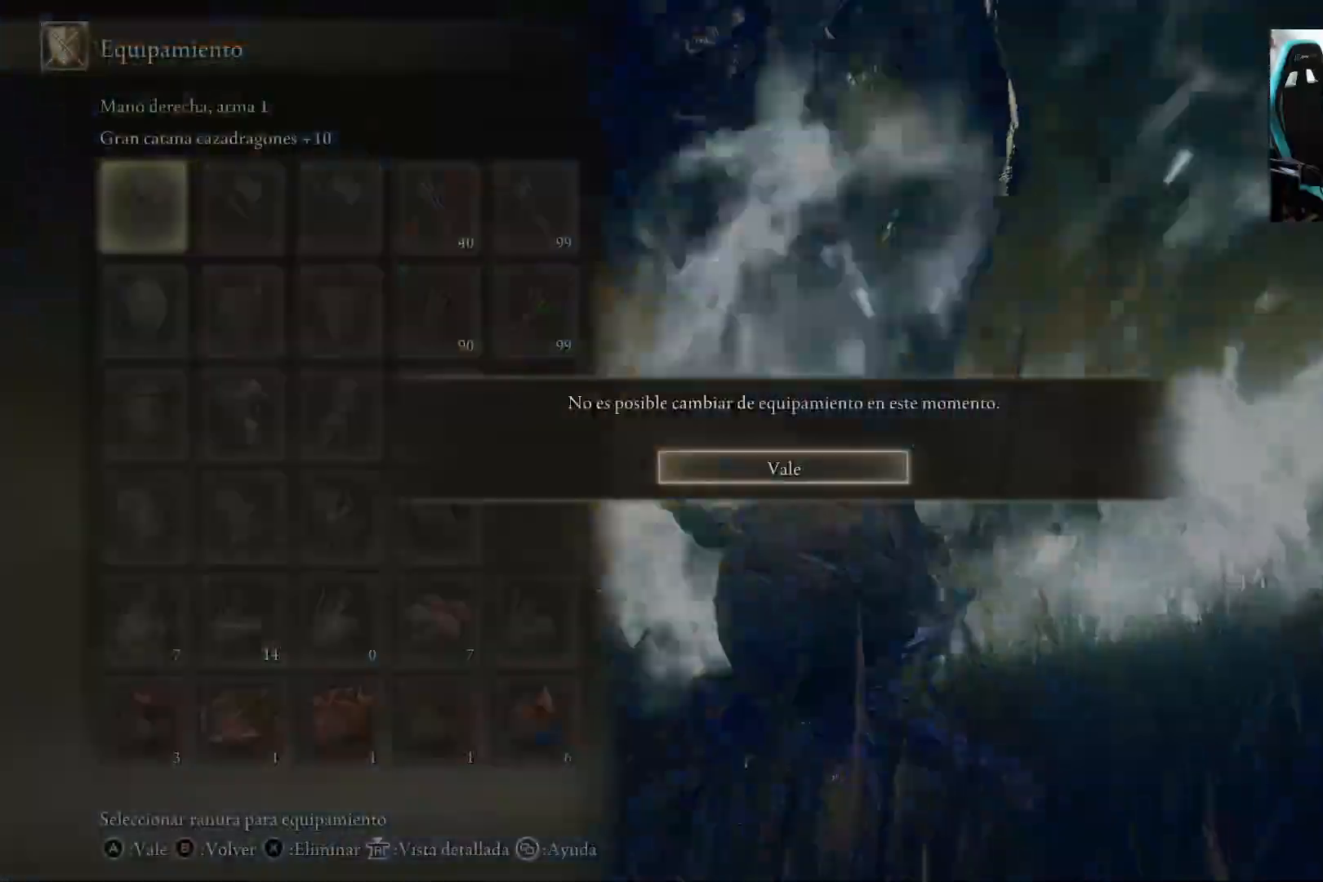
{"buttons": ["A"], "left_stick": "down", "right_stick": "center"}
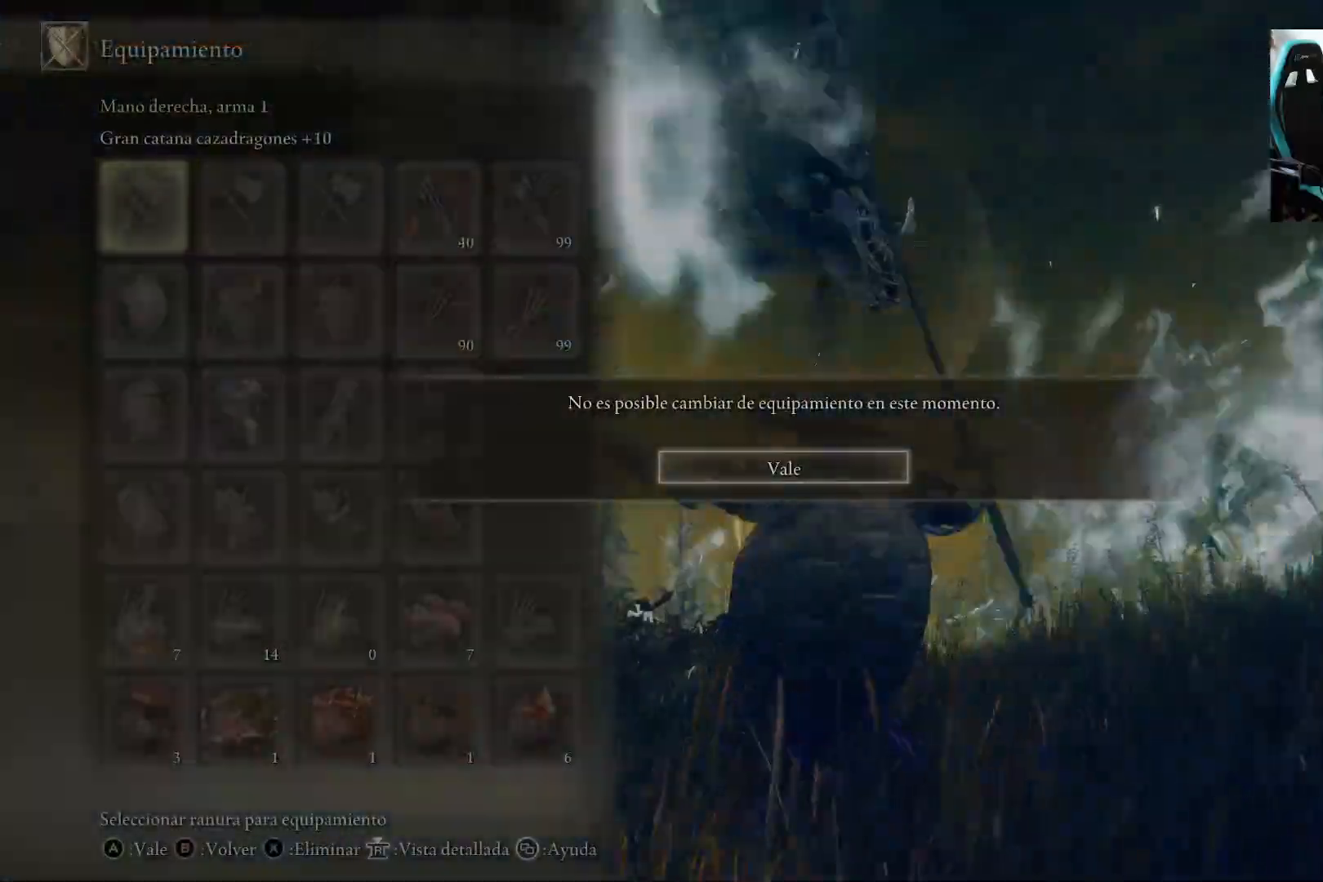
{"buttons": [], "left_stick": "down", "right_stick": "down-left", "events": [[50, "A", "up"], [283, "right_stick", "left"], [383, "right_stick", "center"], [450, "right_stick", "down-left"]]}